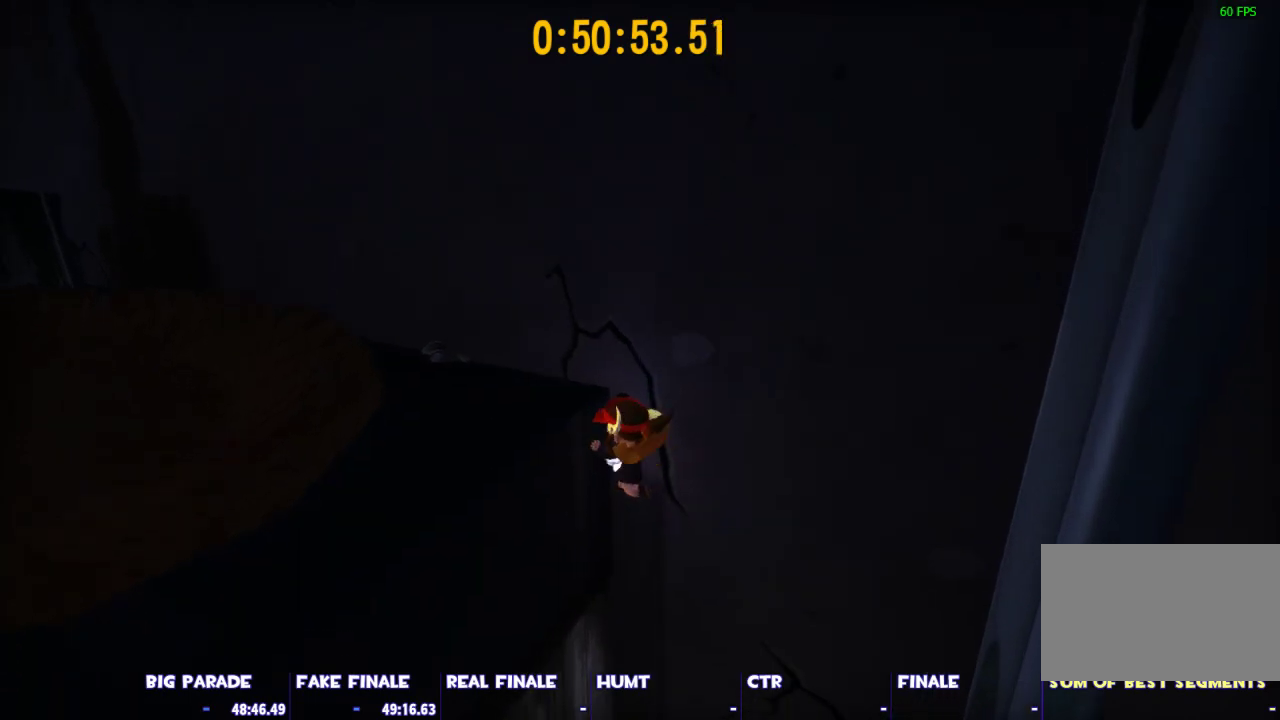
Gameplay with keyboard and mouse; each line is a JSON object with the keys and mouse buttons held at the frame after it. "events" lists presses ("down") and releases ("up") of "1", "2", "3", "4", "5", "a", "alt", "c", "caps_lock", "ctrl", "d", "e", "escape", "f", "g", "q", "r", "s", "shift", "space", "t", "tab", "v", "w", "x", "z", "mouse_left", "mouse_wheel" and "mouse_right" between this image and that frame as [ms after this image, input, new state], when the widget could be followed in between. "mouse_left", "mouse_wheel", "mouse_right" = the "left", "wheel", "right" buttons of the "mouse" list. No other keys are recorded. "wheel" means that the mouse wheel is clicked or scrolled. Not read: mouse_move.
{"keys": ["a"], "mouse": [], "events": [[333, "space", "up"]]}
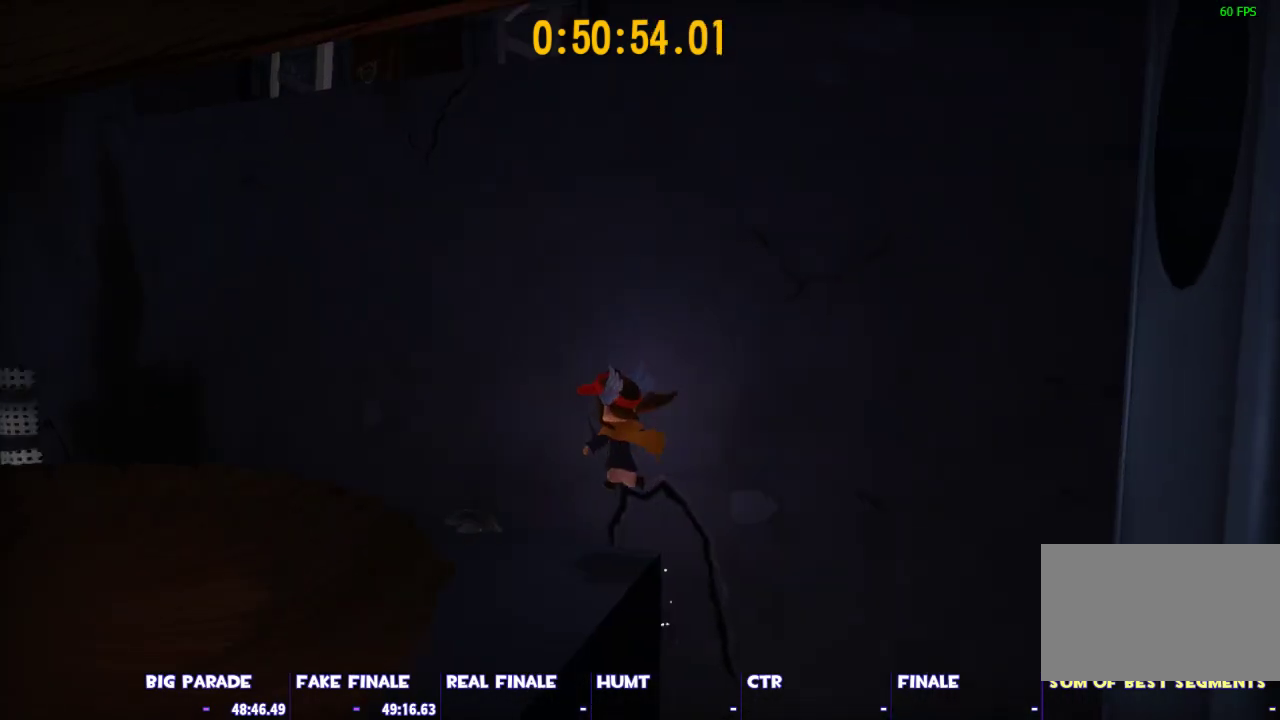
{"keys": ["a", "w"], "mouse": [], "events": [[117, "a", "up"], [200, "space", "down"], [300, "a", "down"], [433, "space", "up"], [433, "w", "down"]]}
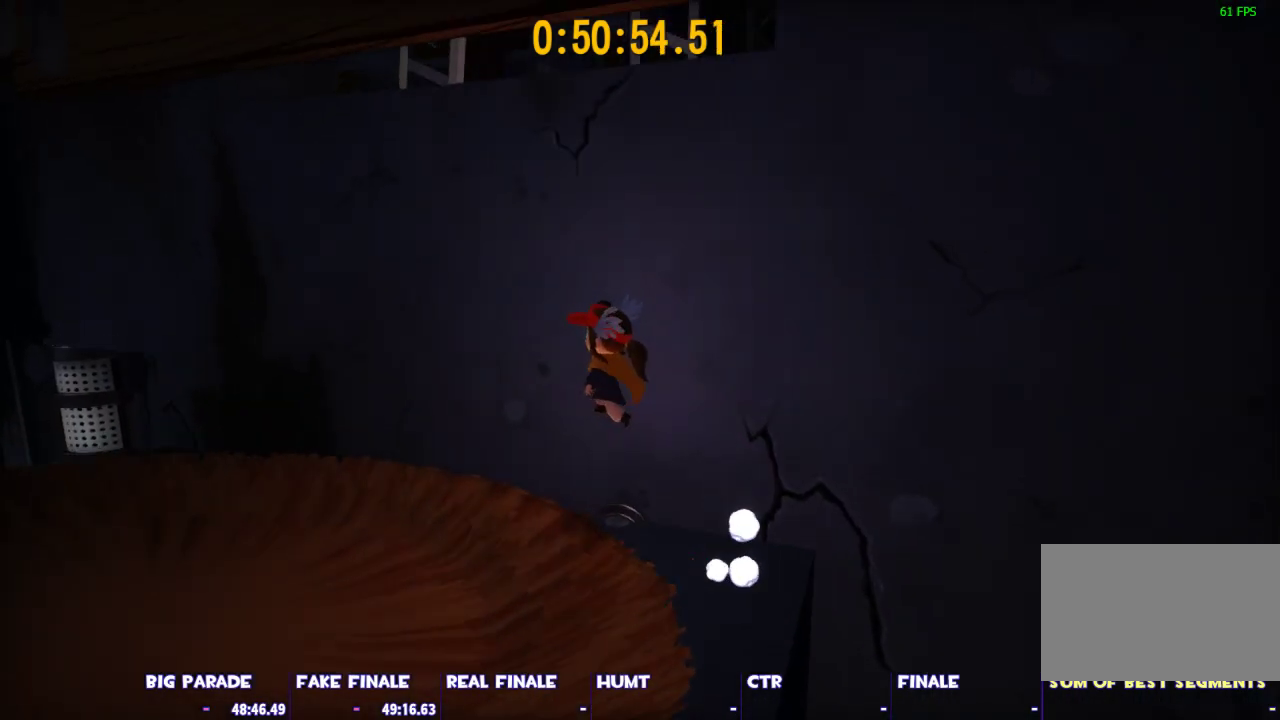
{"keys": ["space", "w"], "mouse": [], "events": [[33, "a", "up"], [83, "space", "down"]]}
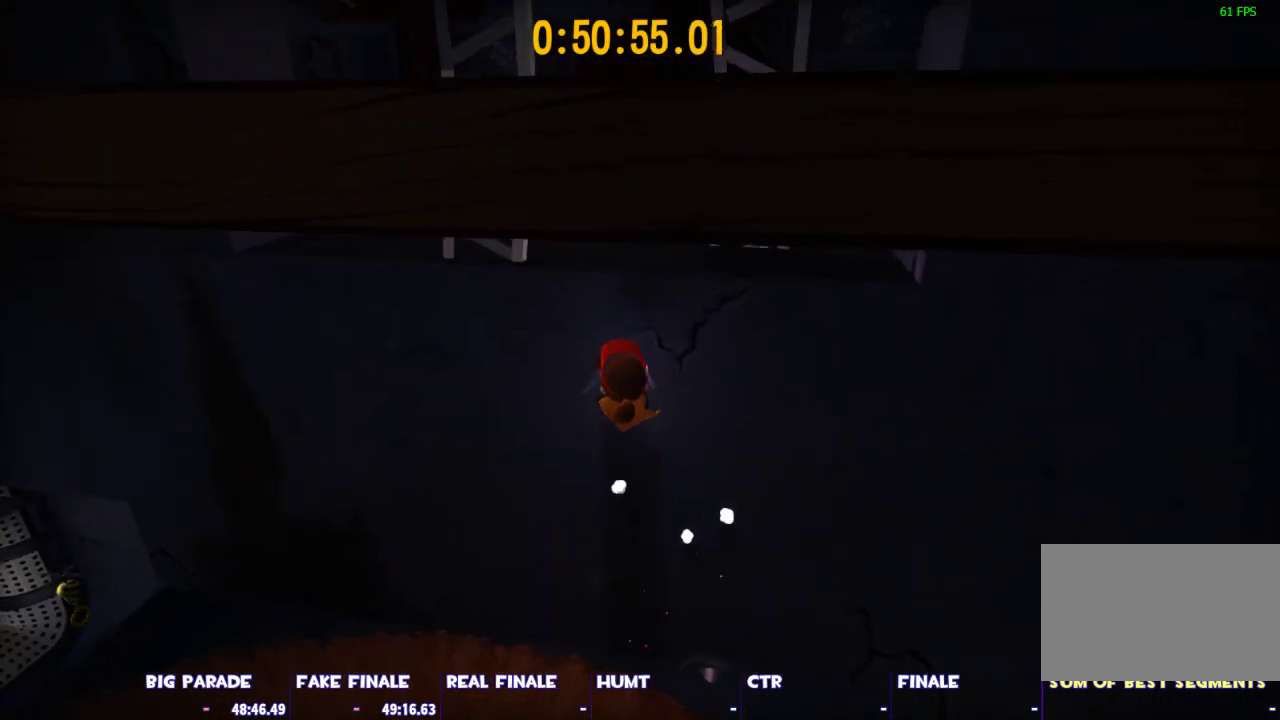
{"keys": [], "mouse": [], "events": [[283, "space", "up"], [283, "w", "up"]]}
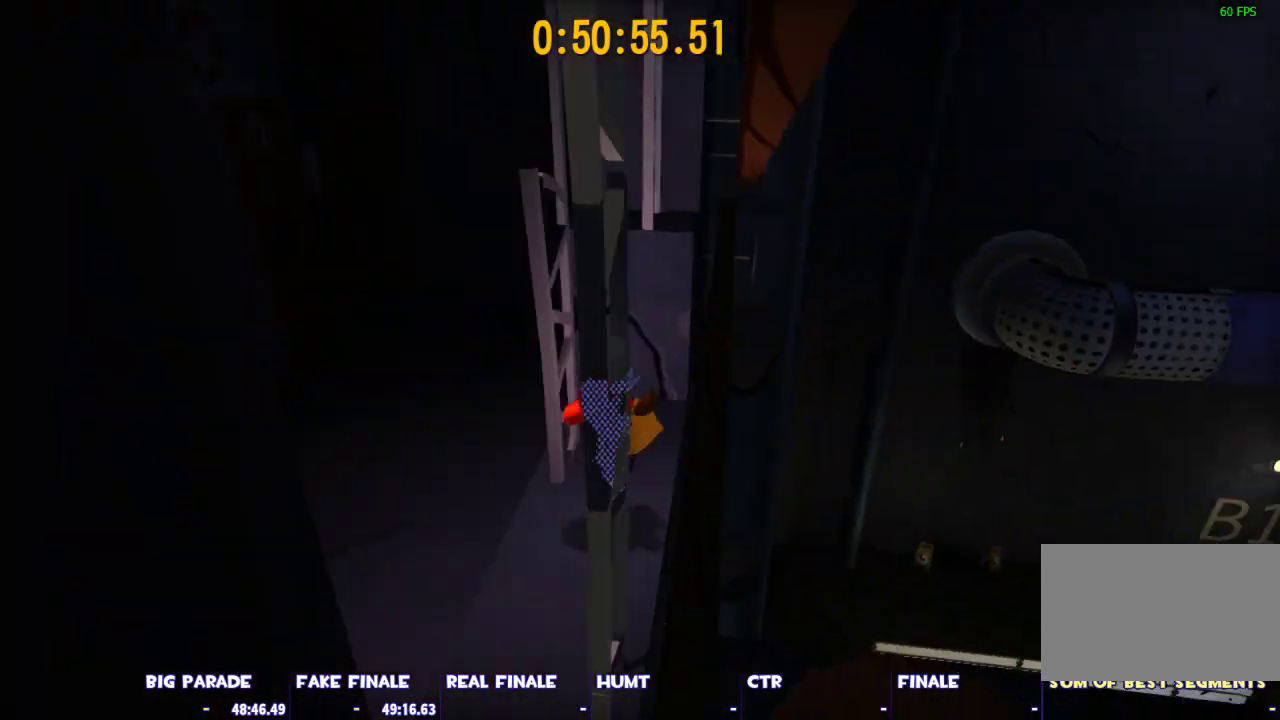
{"keys": ["space", "w"], "mouse": [], "events": [[200, "space", "down"], [200, "w", "down"], [300, "space", "up"], [400, "space", "down"]]}
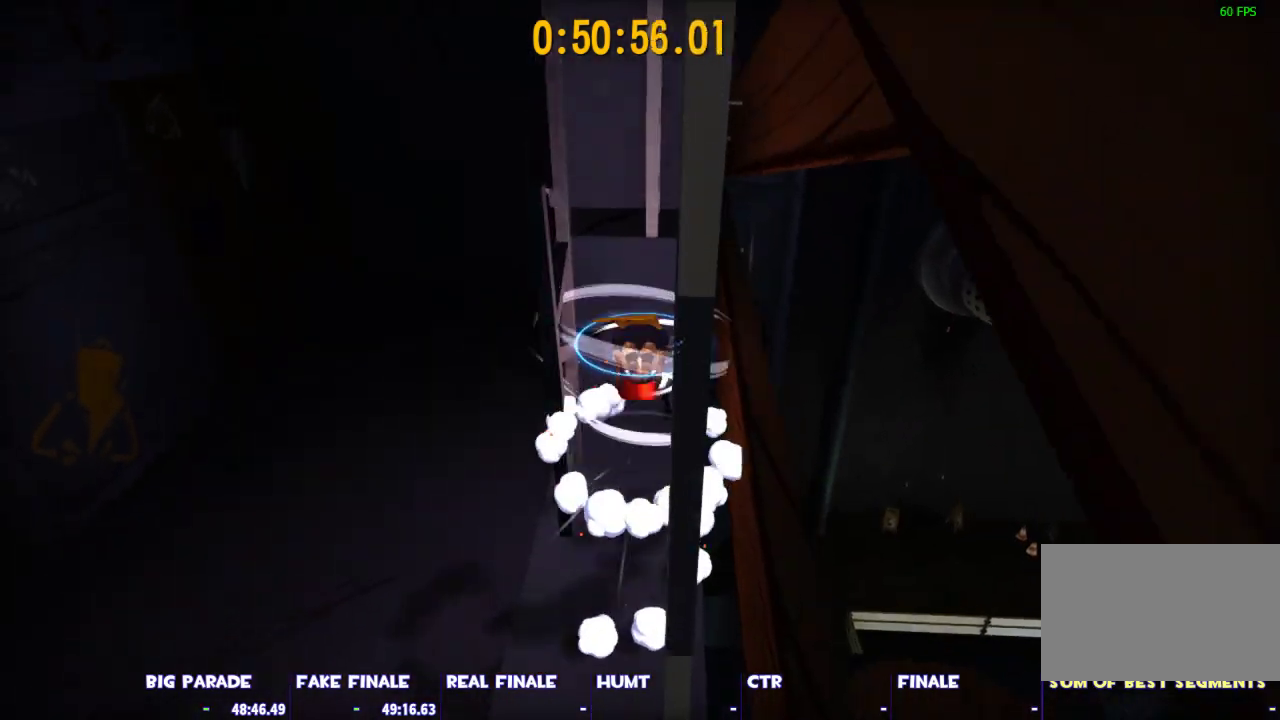
{"keys": [], "mouse": [], "events": [[33, "a", "down"], [33, "space", "up"], [83, "w", "up"], [117, "a", "up"]]}
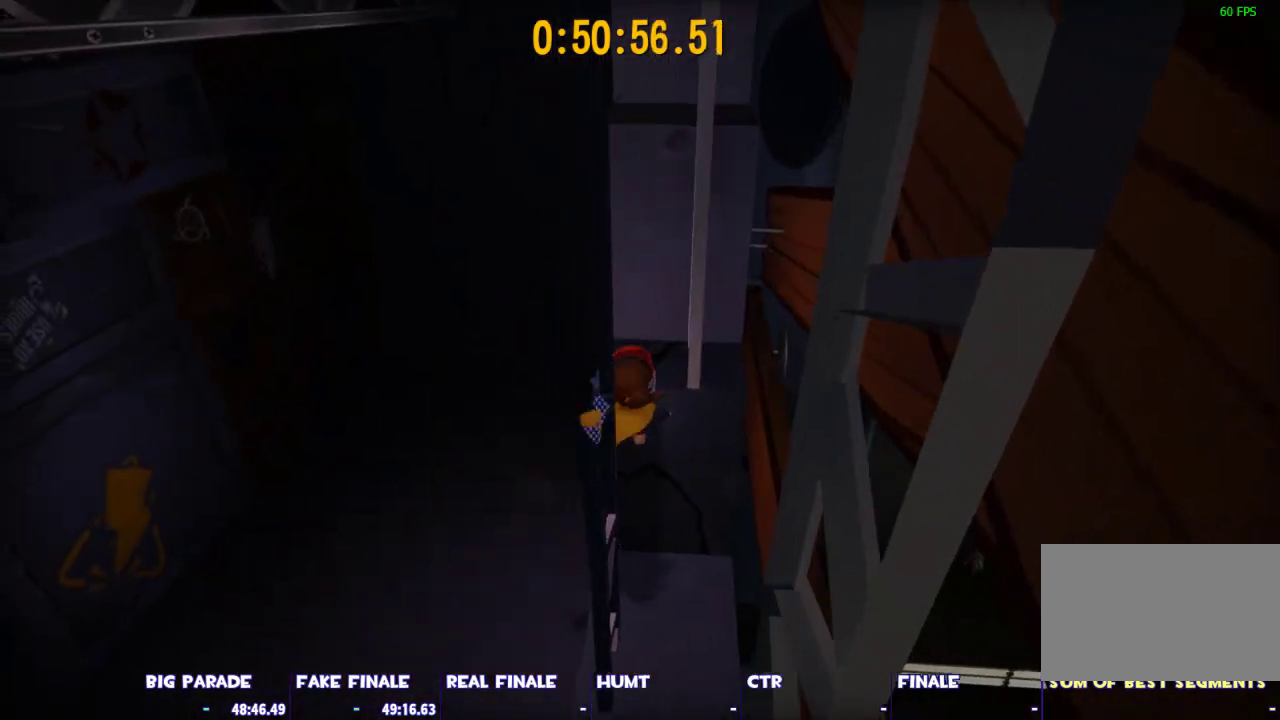
{"keys": ["space"], "mouse": [], "events": [[183, "space", "down"], [333, "space", "up"], [467, "space", "down"]]}
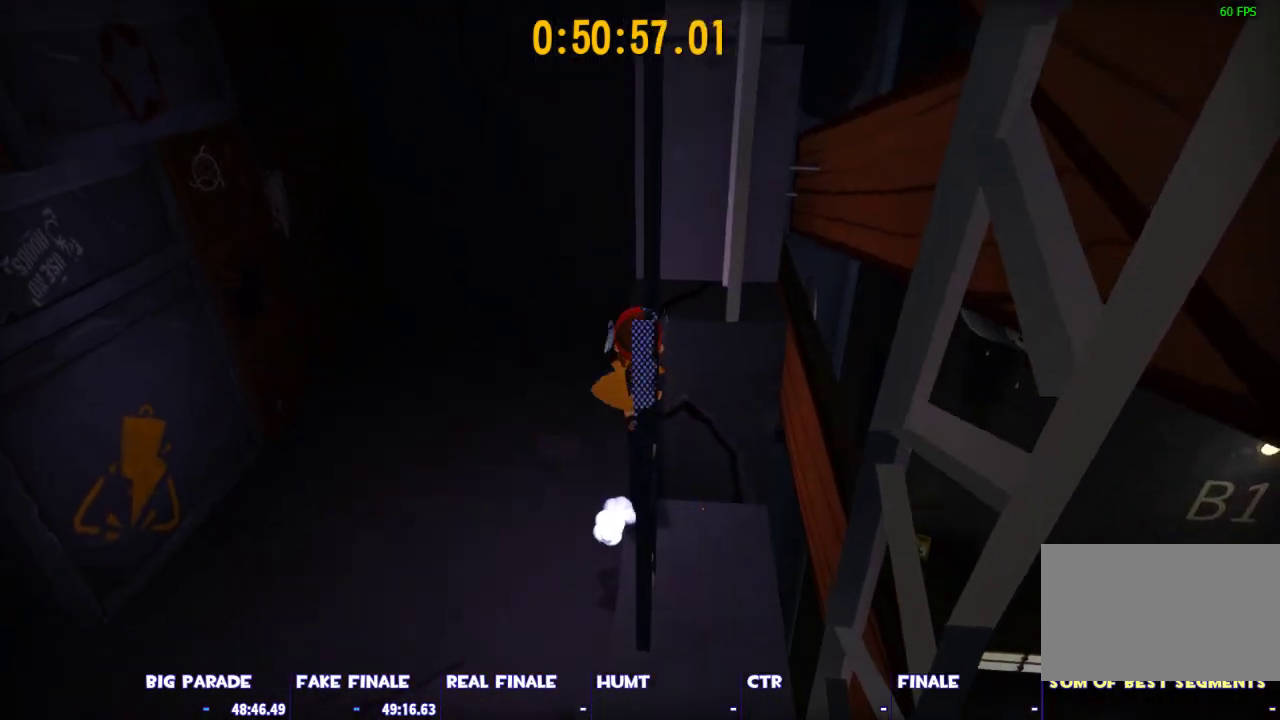
{"keys": [], "mouse": [], "events": [[150, "space", "up"], [250, "w", "down"], [300, "d", "down"], [400, "d", "up"], [400, "w", "up"]]}
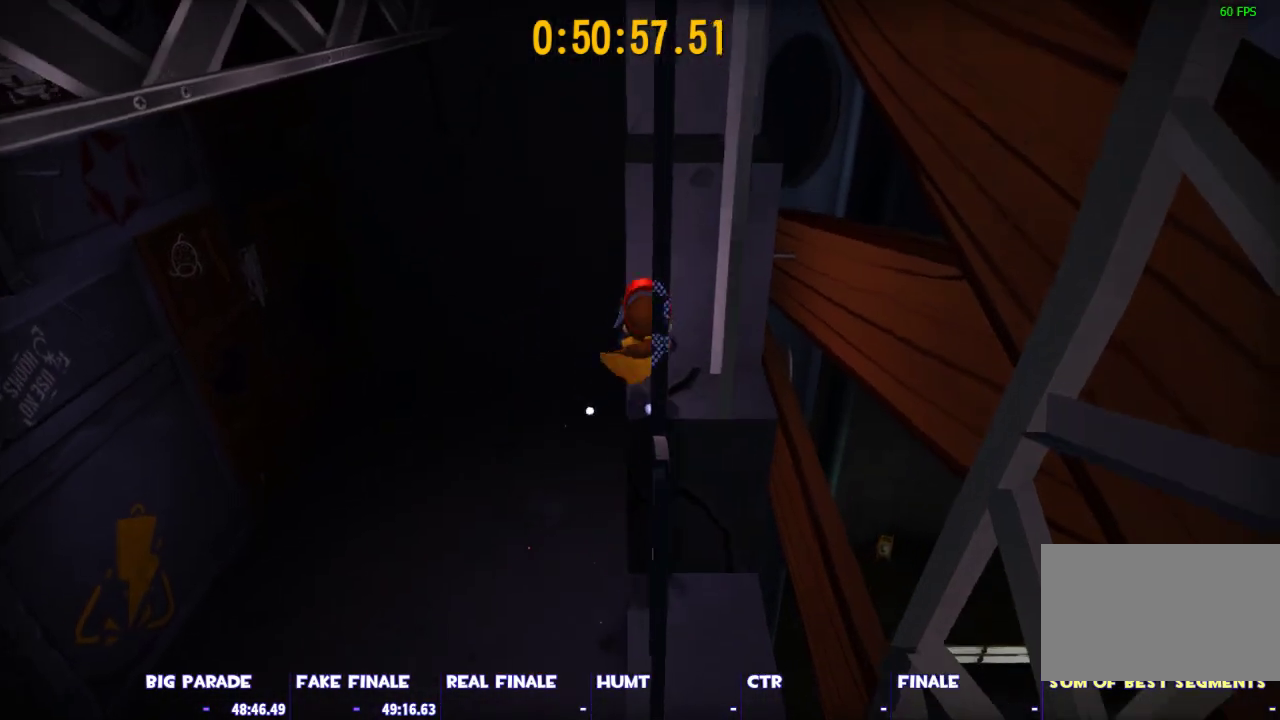
{"keys": ["w"], "mouse": [], "events": [[267, "space", "down"], [450, "space", "up"], [500, "w", "down"]]}
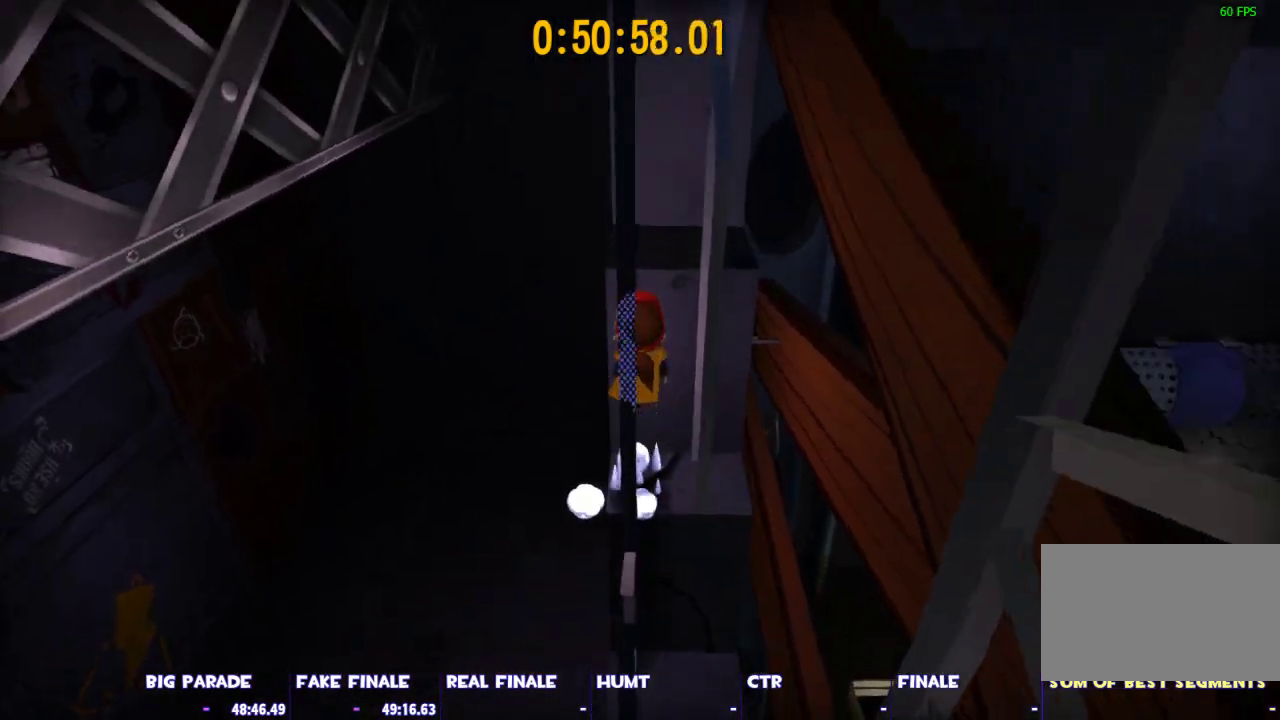
{"keys": [], "mouse": [], "events": [[50, "space", "down"], [233, "space", "up"], [417, "w", "up"]]}
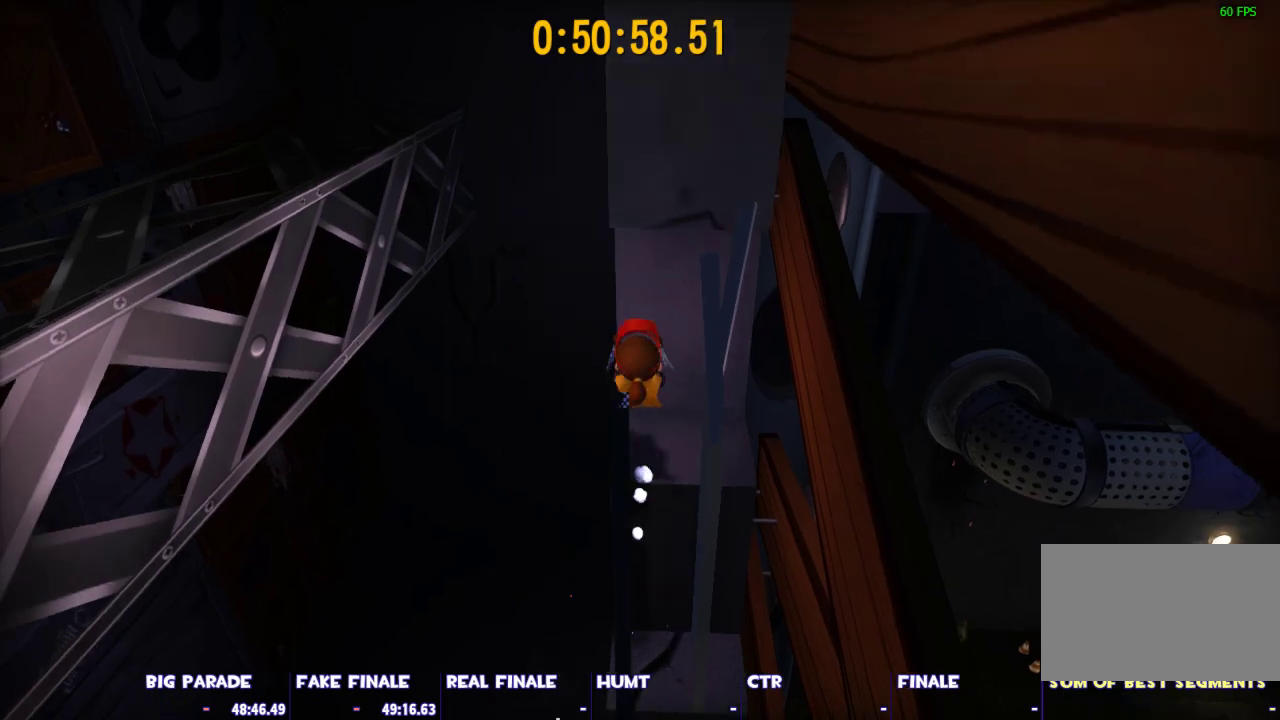
{"keys": ["s", "space"], "mouse": [], "events": [[200, "s", "down"], [350, "space", "down"]]}
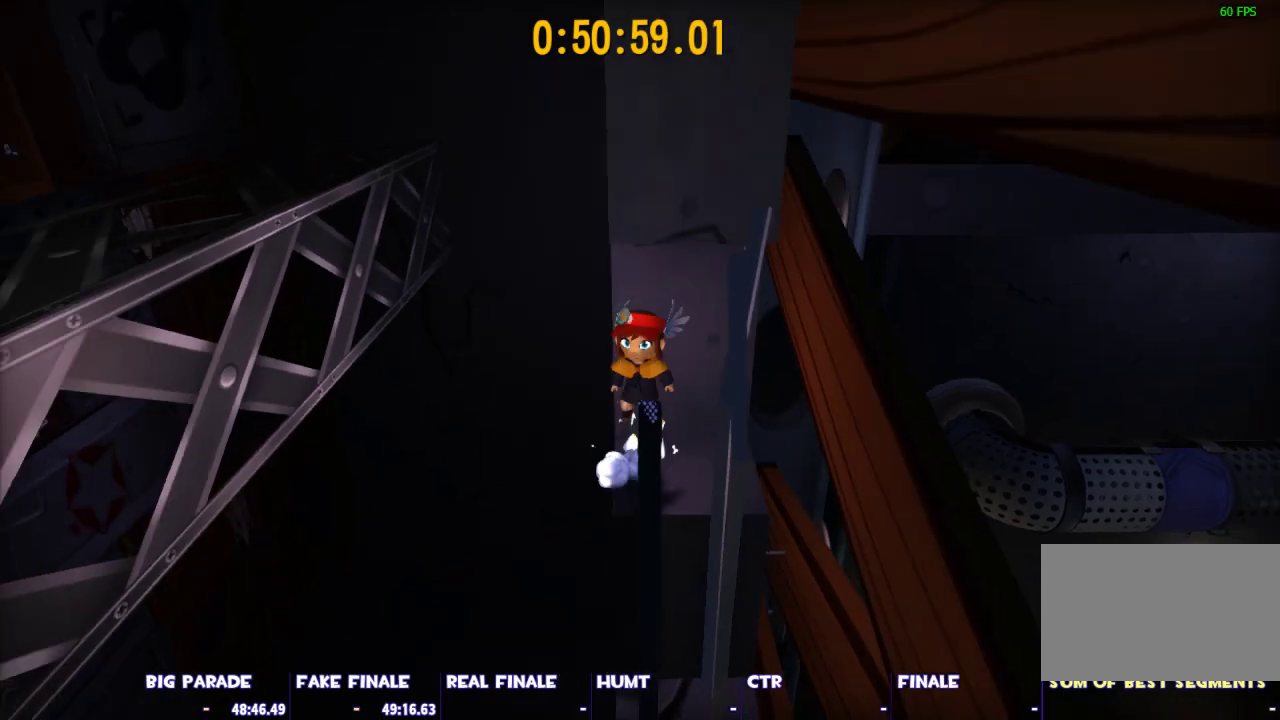
{"keys": ["space", "w"], "mouse": [], "events": [[83, "s", "up"], [117, "space", "up"], [217, "space", "down"], [217, "w", "down"]]}
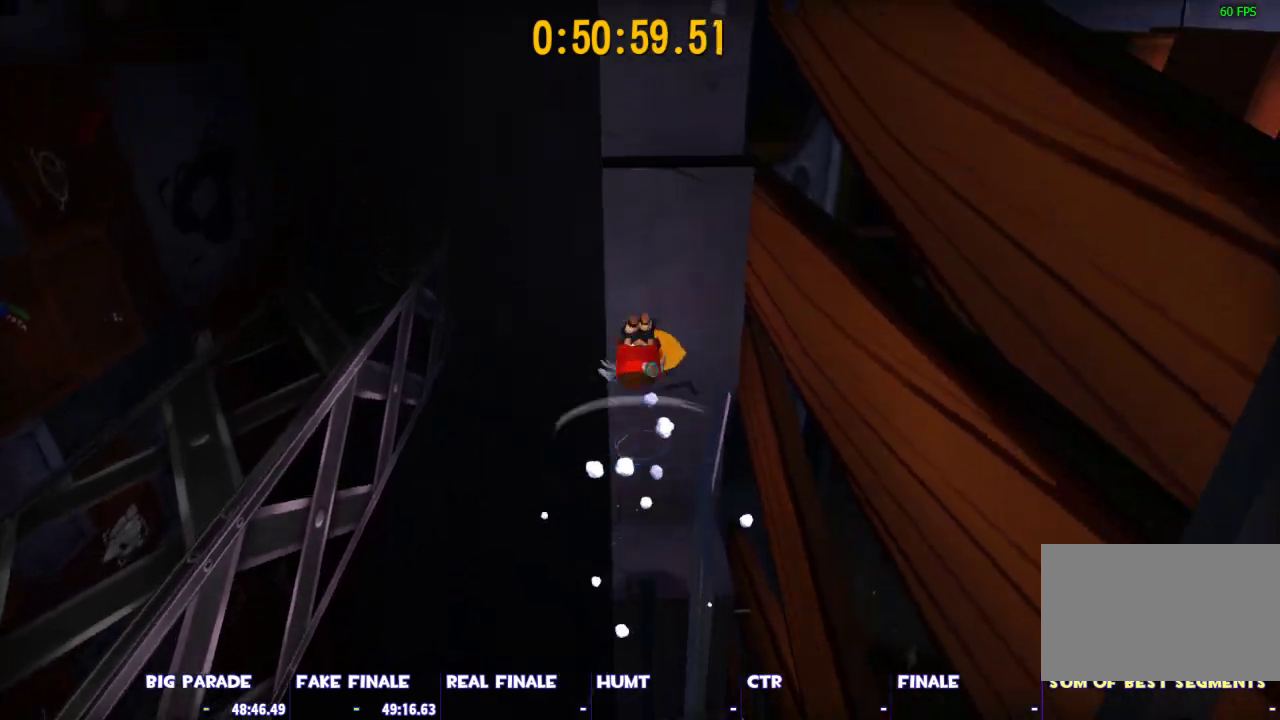
{"keys": ["space", "w"], "mouse": [], "events": []}
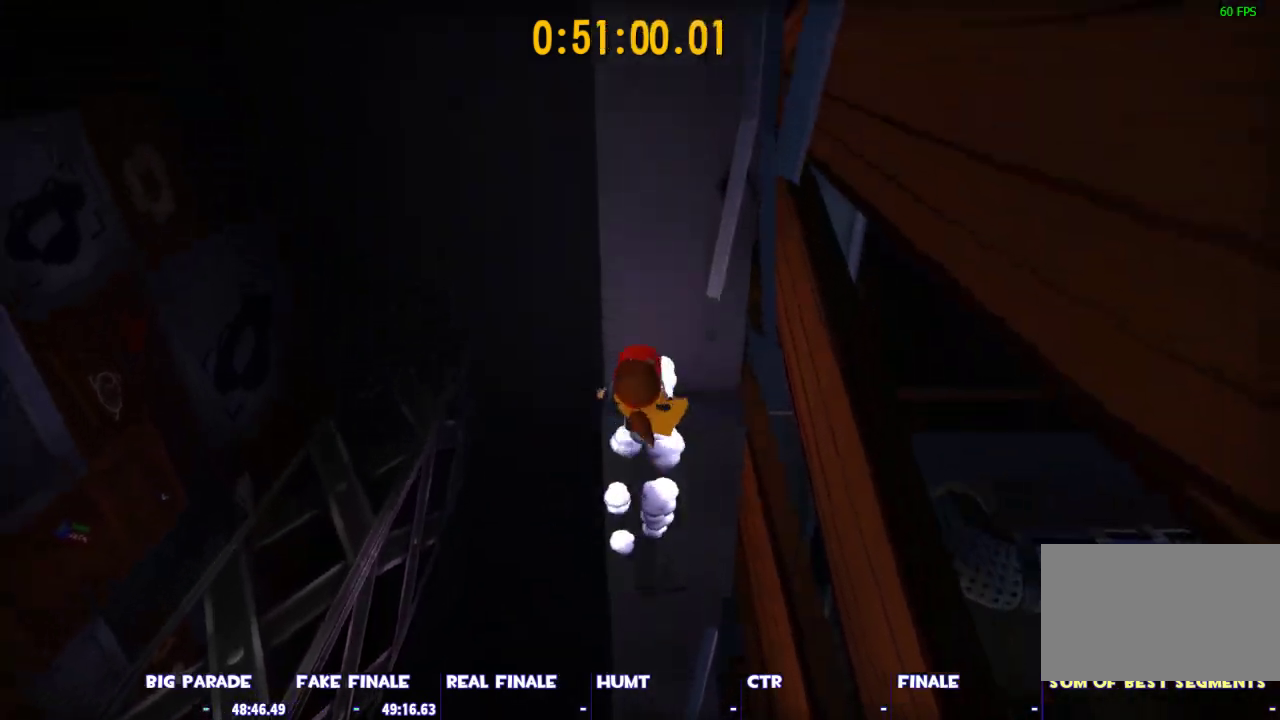
{"keys": ["a", "w"], "mouse": [], "events": [[17, "space", "up"], [17, "w", "up"], [150, "s", "down"], [300, "s", "up"], [433, "a", "down"], [483, "w", "down"]]}
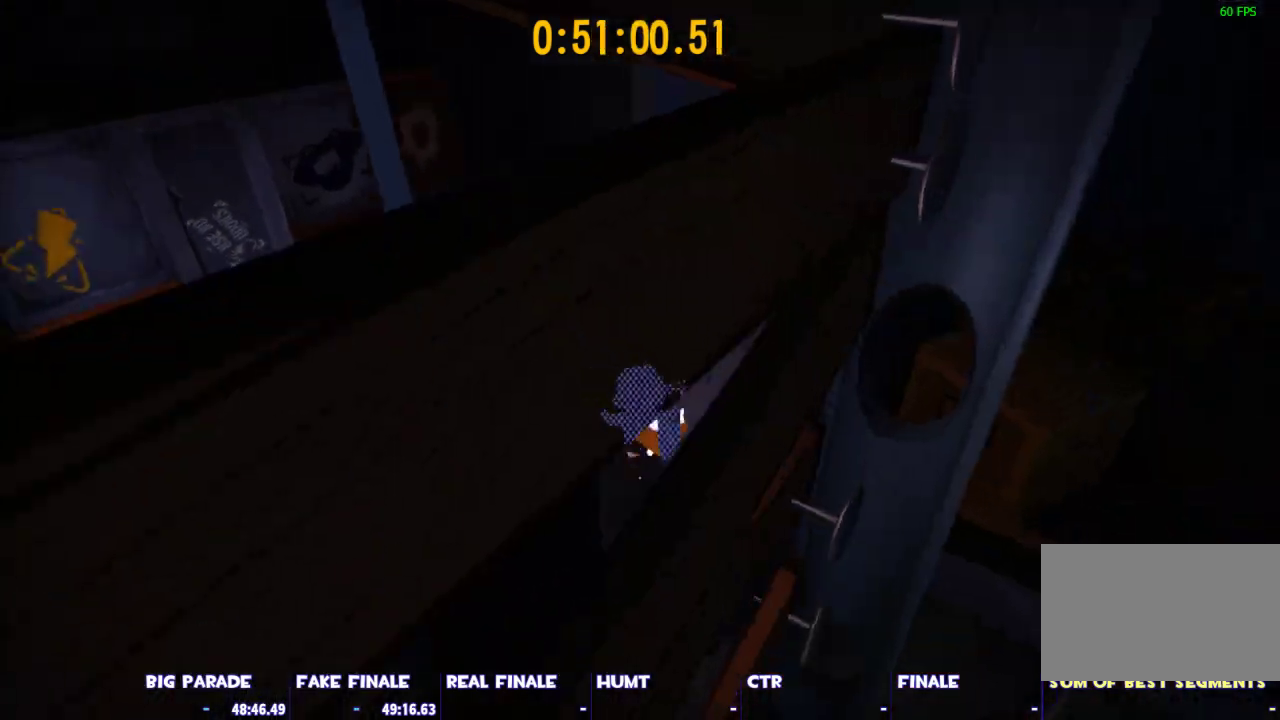
{"keys": ["space", "w"], "mouse": [], "events": [[33, "space", "down"], [217, "a", "up"], [317, "space", "up"], [450, "space", "down"]]}
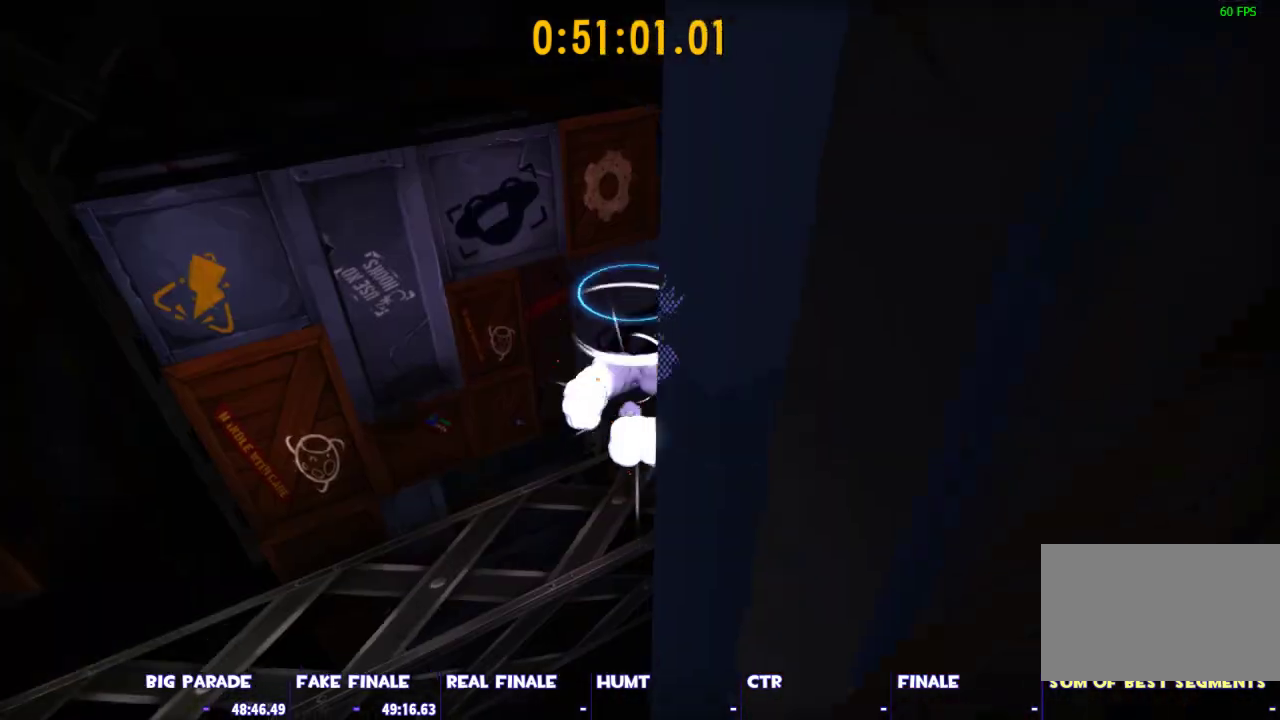
{"keys": ["space", "w"], "mouse": [], "events": [[283, "ctrl", "down"], [333, "space", "up"], [383, "ctrl", "up"], [467, "space", "down"]]}
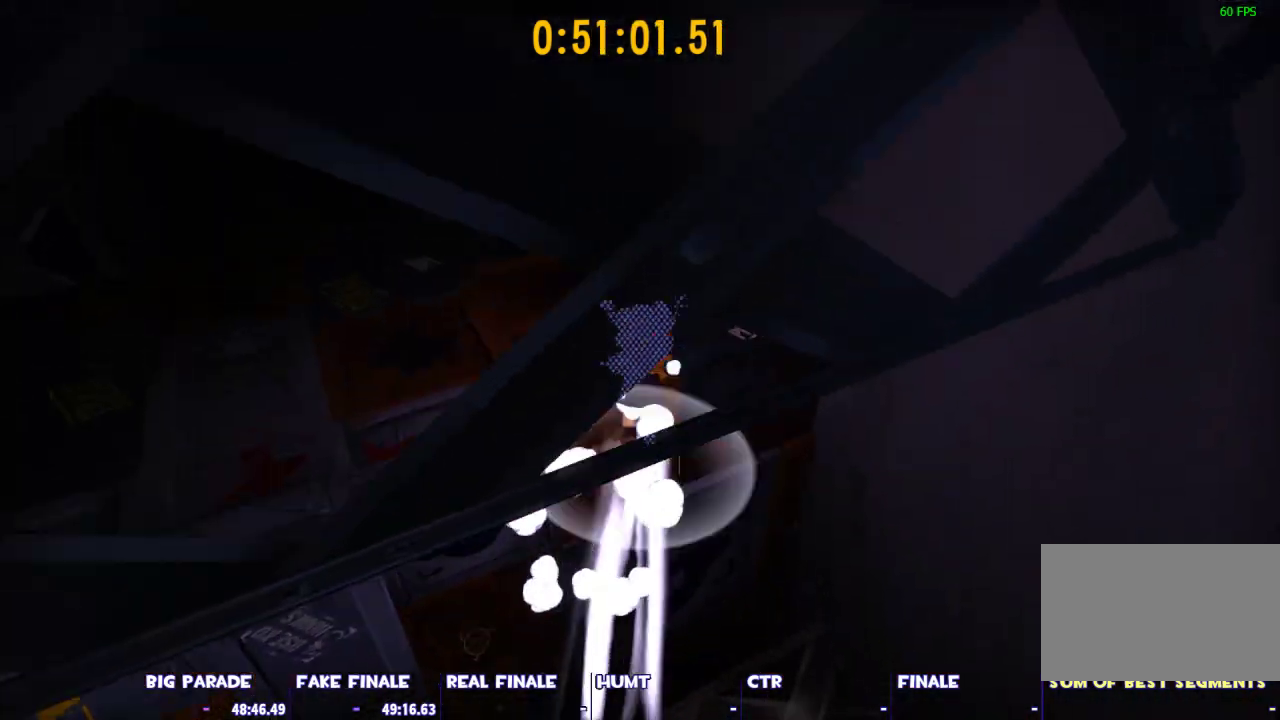
{"keys": ["shift", "w"], "mouse": [], "events": [[117, "d", "down"], [117, "shift", "down"], [117, "space", "up"], [250, "d", "up"]]}
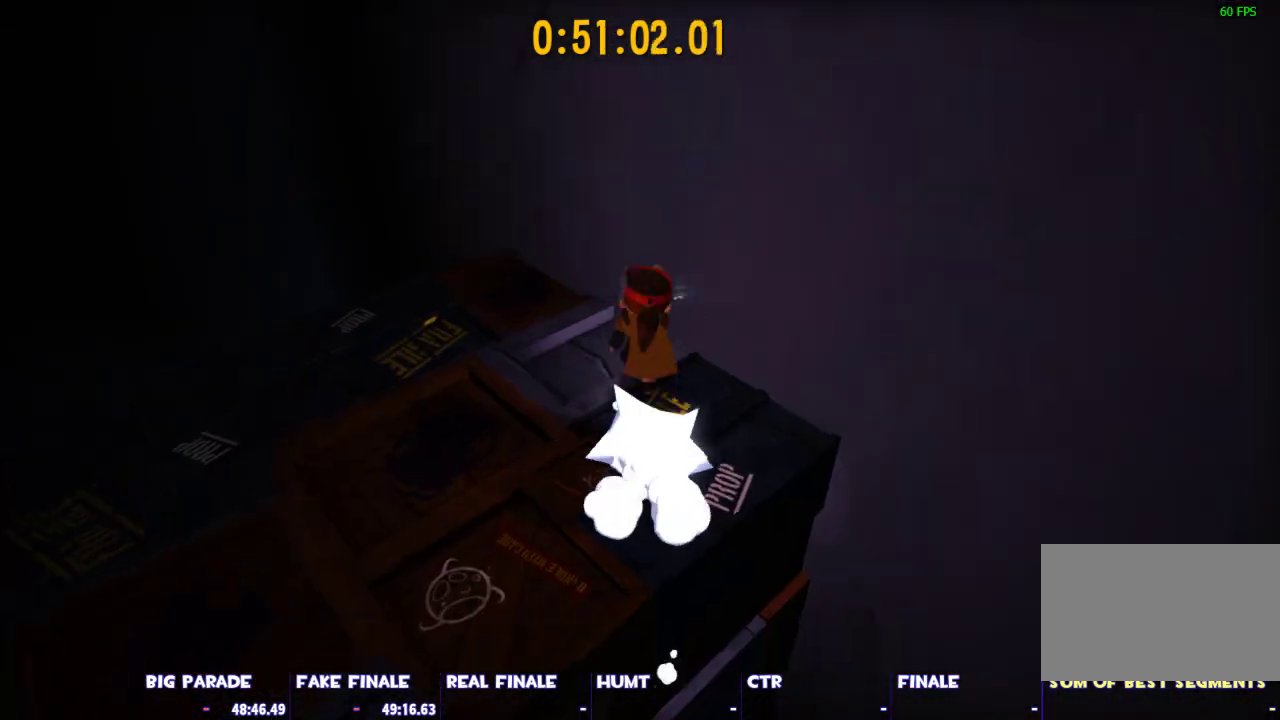
{"keys": ["shift", "space", "w"], "mouse": [], "events": [[400, "space", "down"]]}
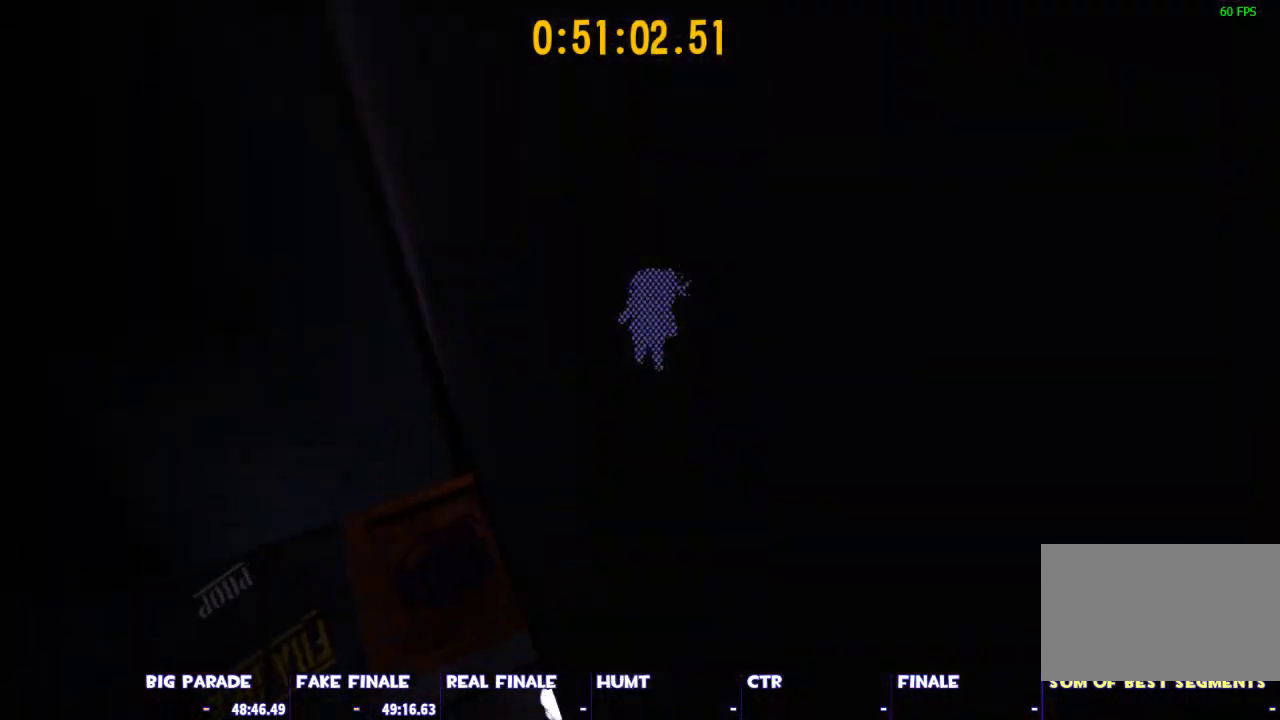
{"keys": ["d", "shift", "w"], "mouse": [], "events": [[283, "d", "down"], [333, "space", "up"]]}
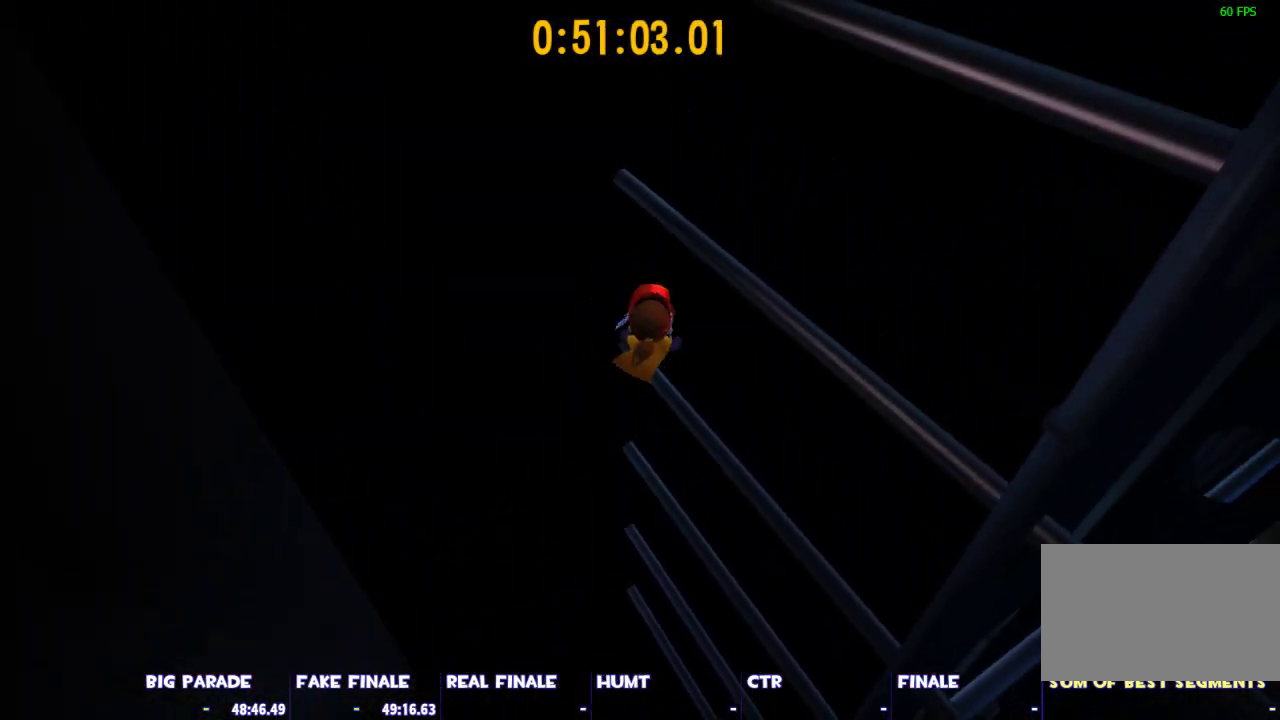
{"keys": ["space"], "mouse": [], "events": [[67, "shift", "up"], [300, "ctrl", "down"], [300, "d", "up"], [383, "ctrl", "up"], [433, "space", "down"], [433, "w", "up"]]}
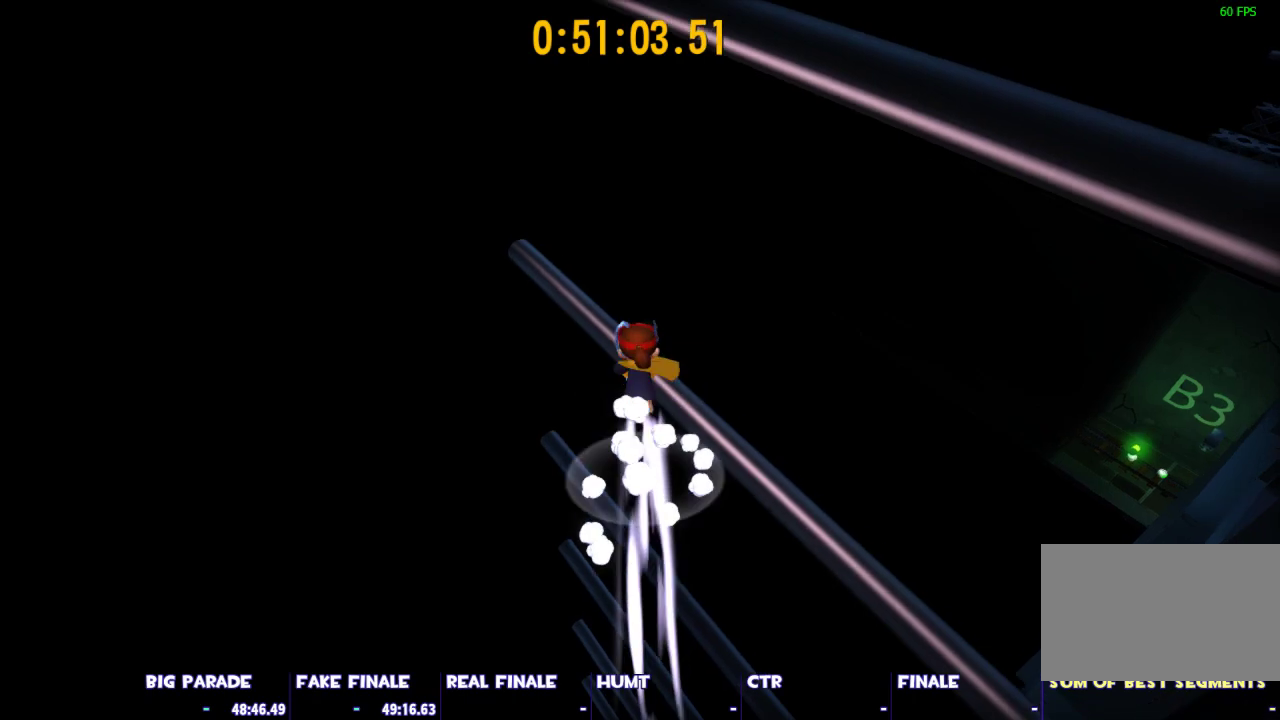
{"keys": [], "mouse": [], "events": [[33, "space", "up"], [317, "s", "down"], [367, "s", "up"]]}
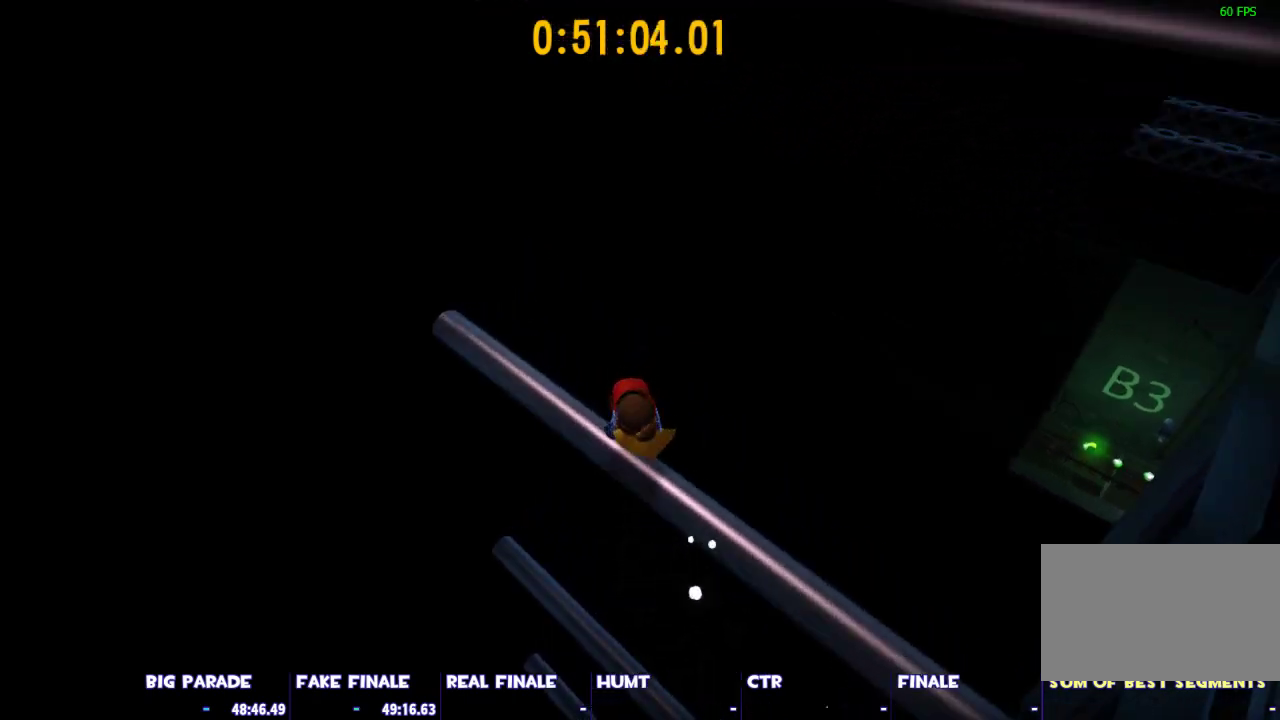
{"keys": ["space", "w"], "mouse": [], "events": [[50, "w", "down"], [183, "space", "down"]]}
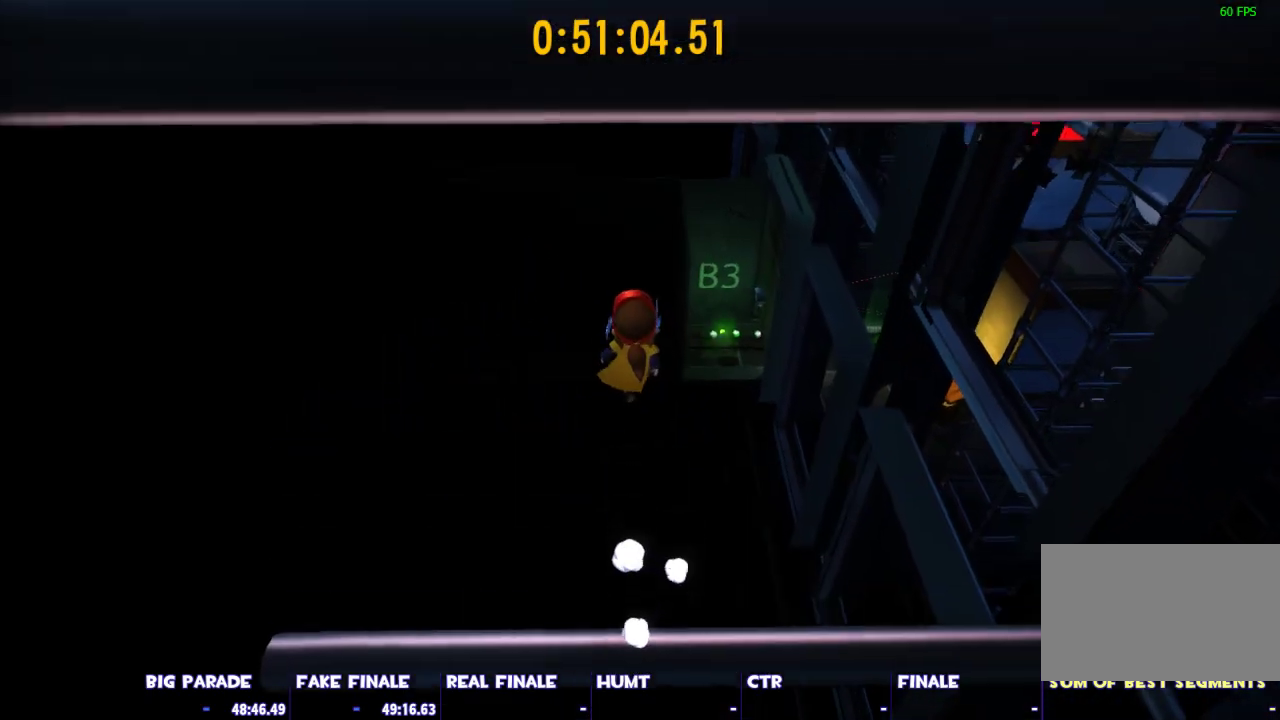
{"keys": ["w"], "mouse": [], "events": [[250, "space", "up"]]}
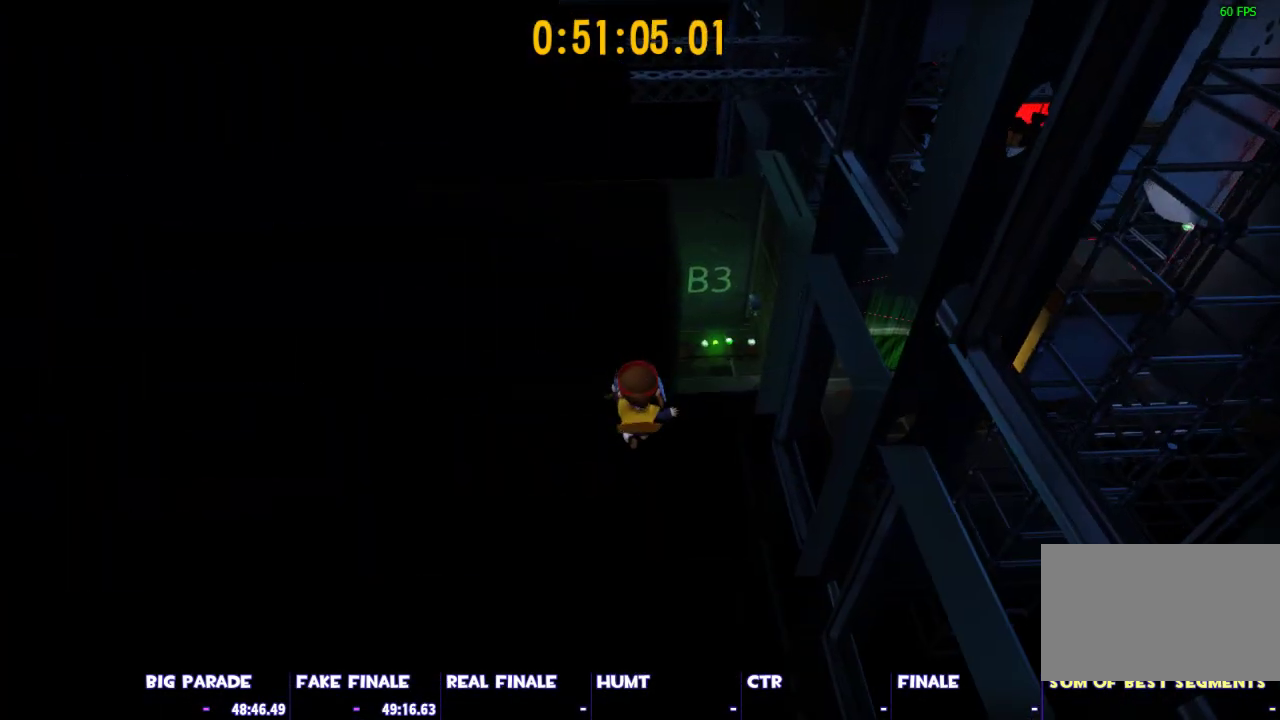
{"keys": ["space", "w"], "mouse": [], "events": [[33, "space", "down"]]}
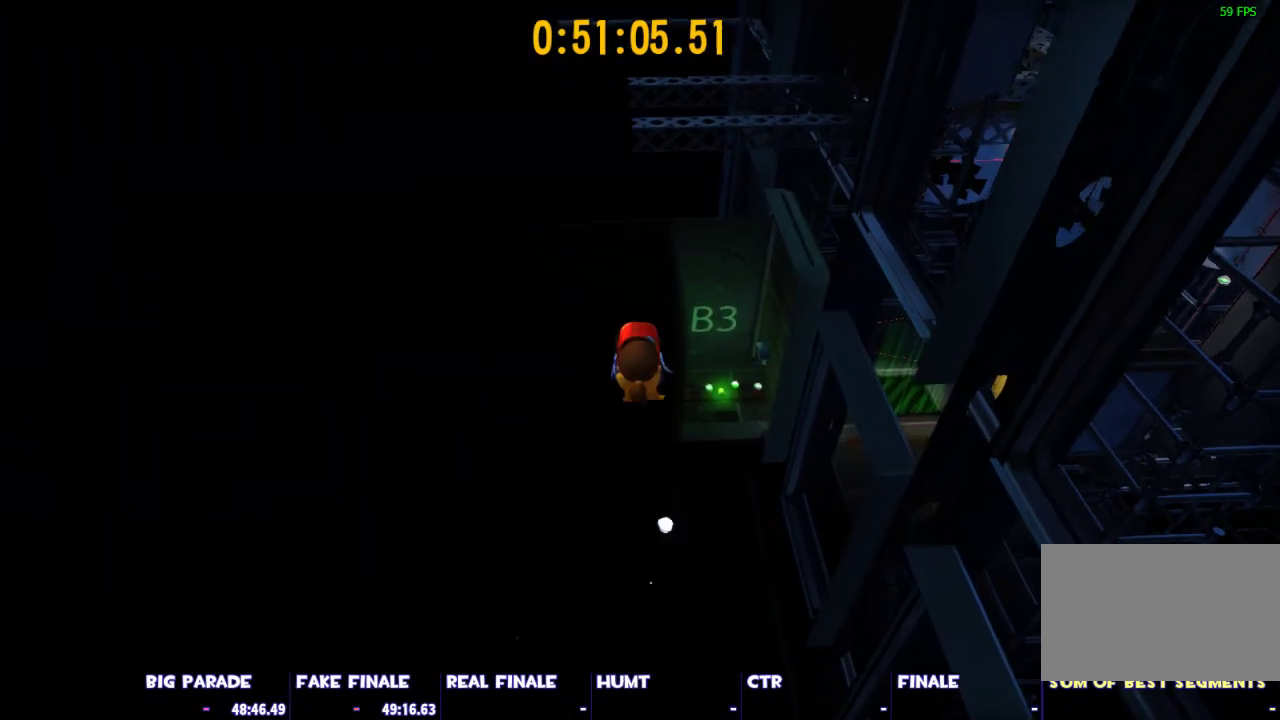
{"keys": ["ctrl", "w"], "mouse": [], "events": [[50, "space", "up"], [383, "ctrl", "down"]]}
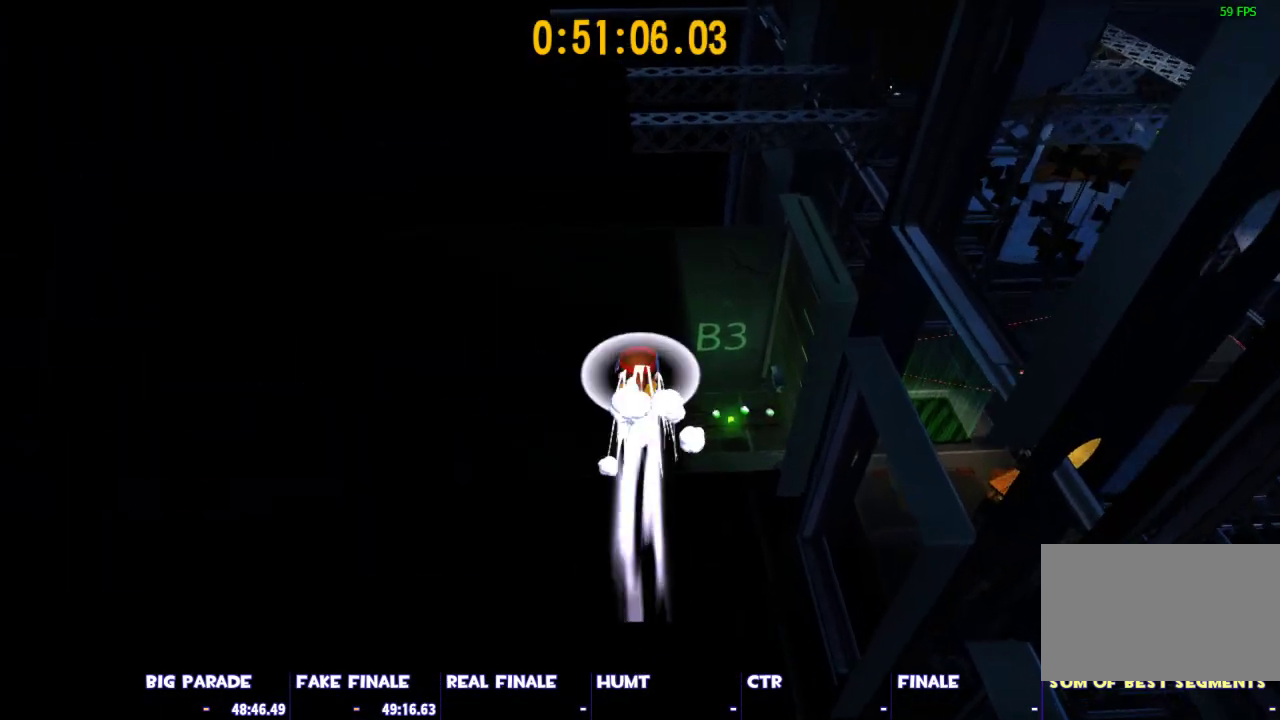
{"keys": ["w"], "mouse": [], "events": [[17, "ctrl", "up"], [67, "d", "down"], [200, "d", "up"]]}
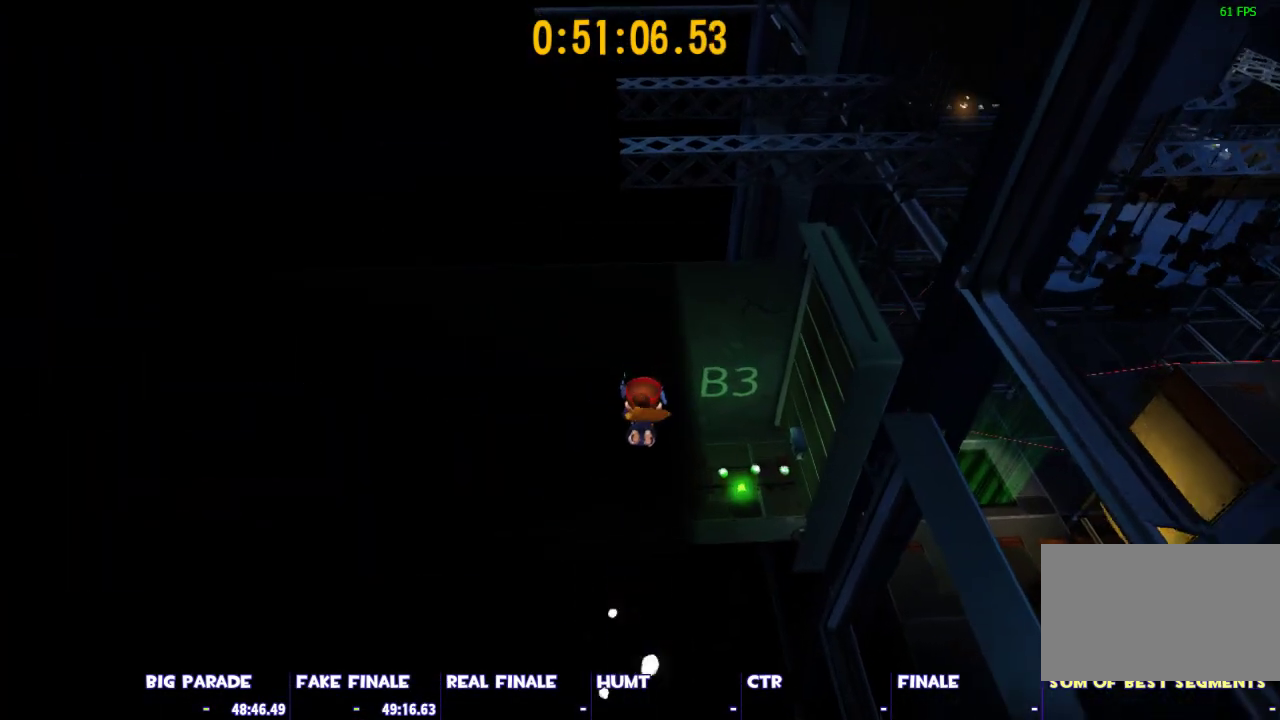
{"keys": ["w"], "mouse": [], "events": [[267, "a", "down"], [367, "a", "up"]]}
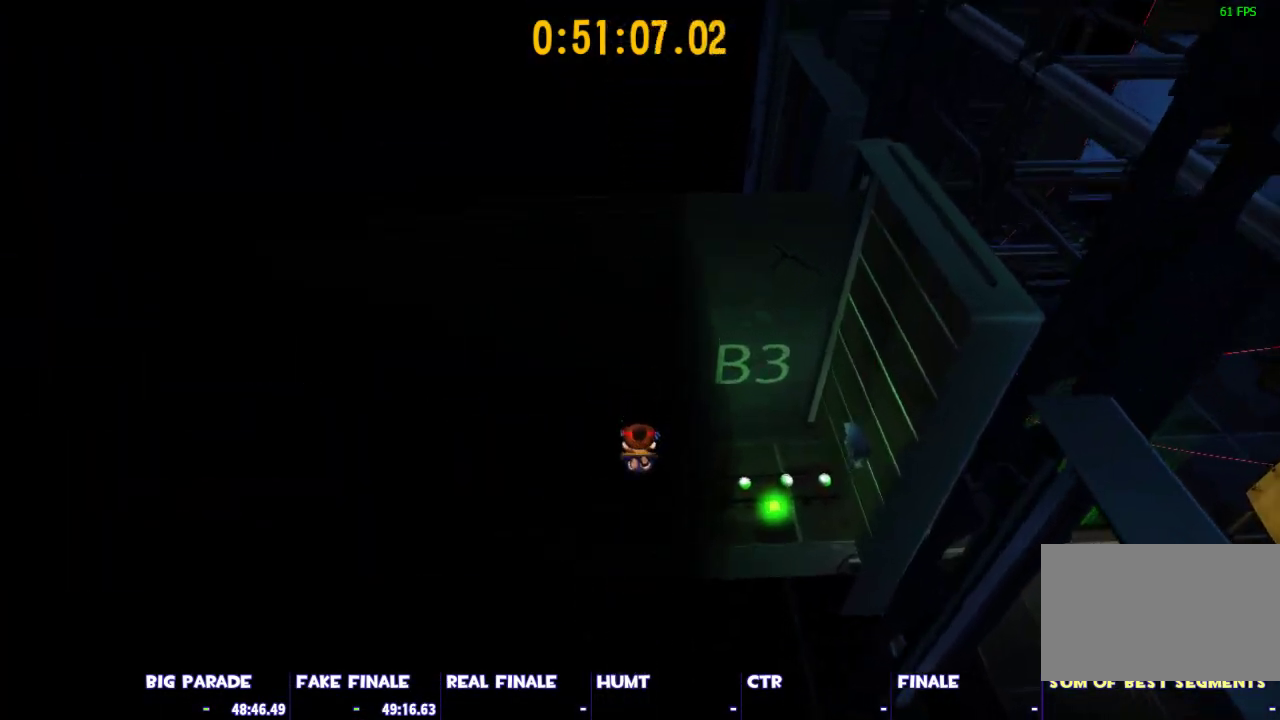
{"keys": [], "mouse": [], "events": [[100, "space", "down"], [133, "space", "up"], [133, "w", "up"]]}
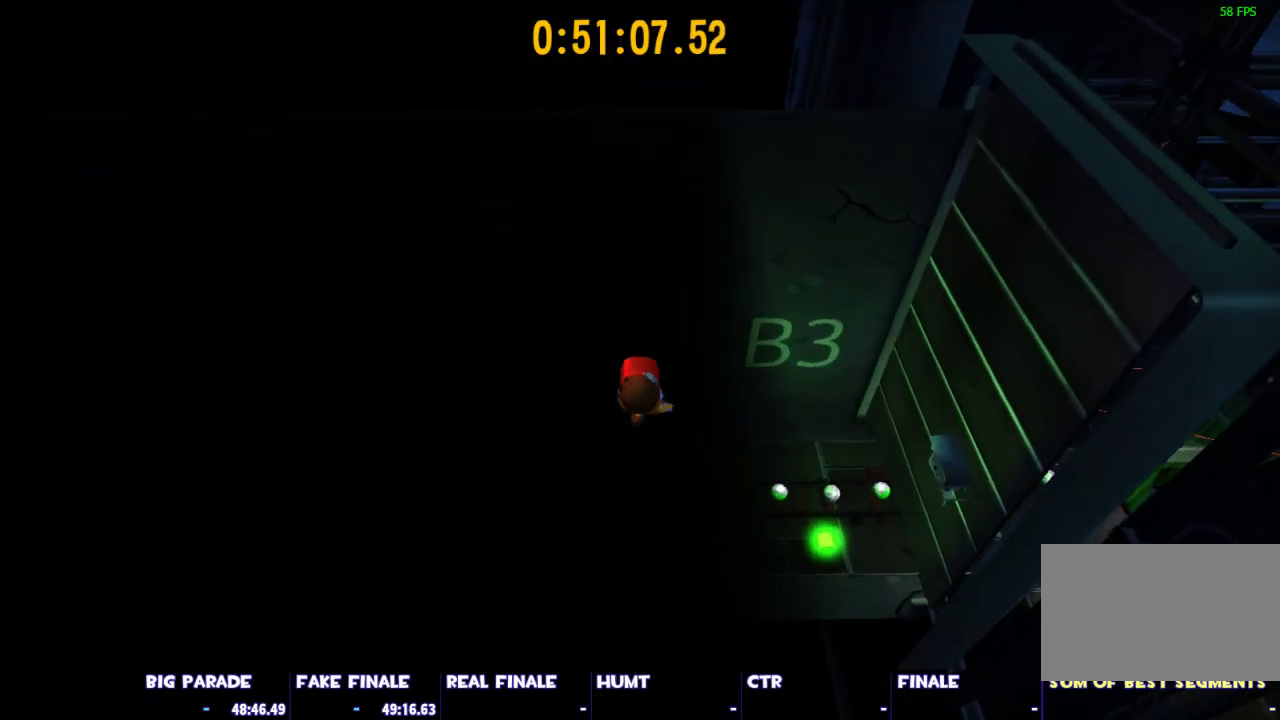
{"keys": ["w"], "mouse": [], "events": [[200, "w", "down"]]}
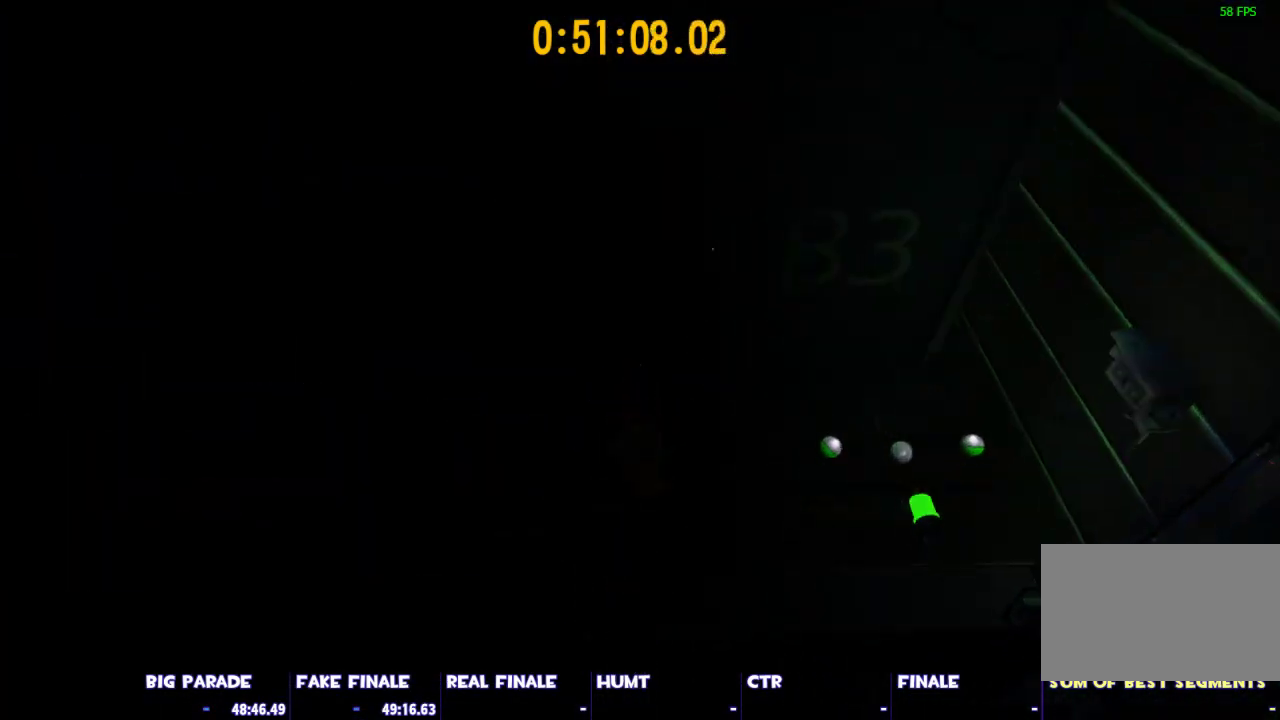
{"keys": ["shift", "w"], "mouse": [], "events": [[83, "a", "down"], [267, "a", "up"], [317, "shift", "down"]]}